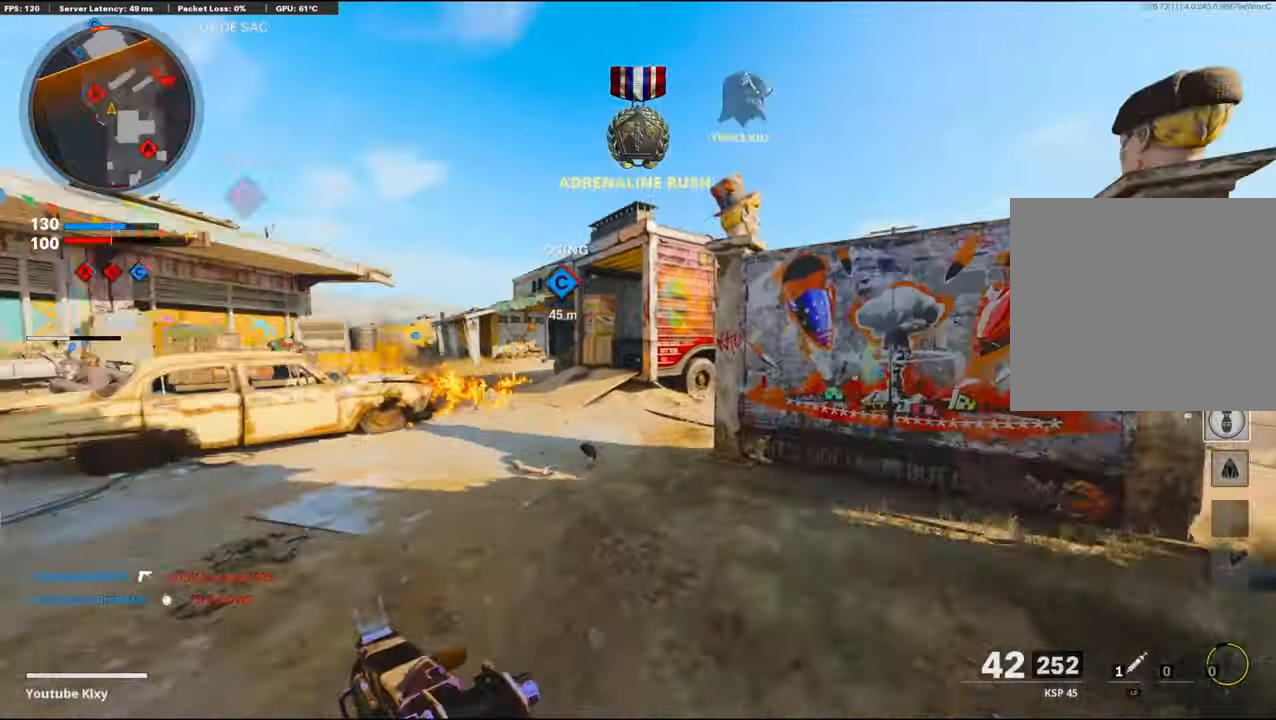
Gameplay with a controller (PlayStation layout); each line is a JSON object with the inputs held at the frame after it. "events" lists button and stick changes between this image and that frame as [ms after this image, input, new state], when the widget could be followed in between. Not read: TOUCHPAD.
{"buttons": [], "left_stick": "up-left", "right_stick": "right", "events": [[34, "right_stick", "right"], [150, "right_stick", "center"], [500, "right_stick", "right"]]}
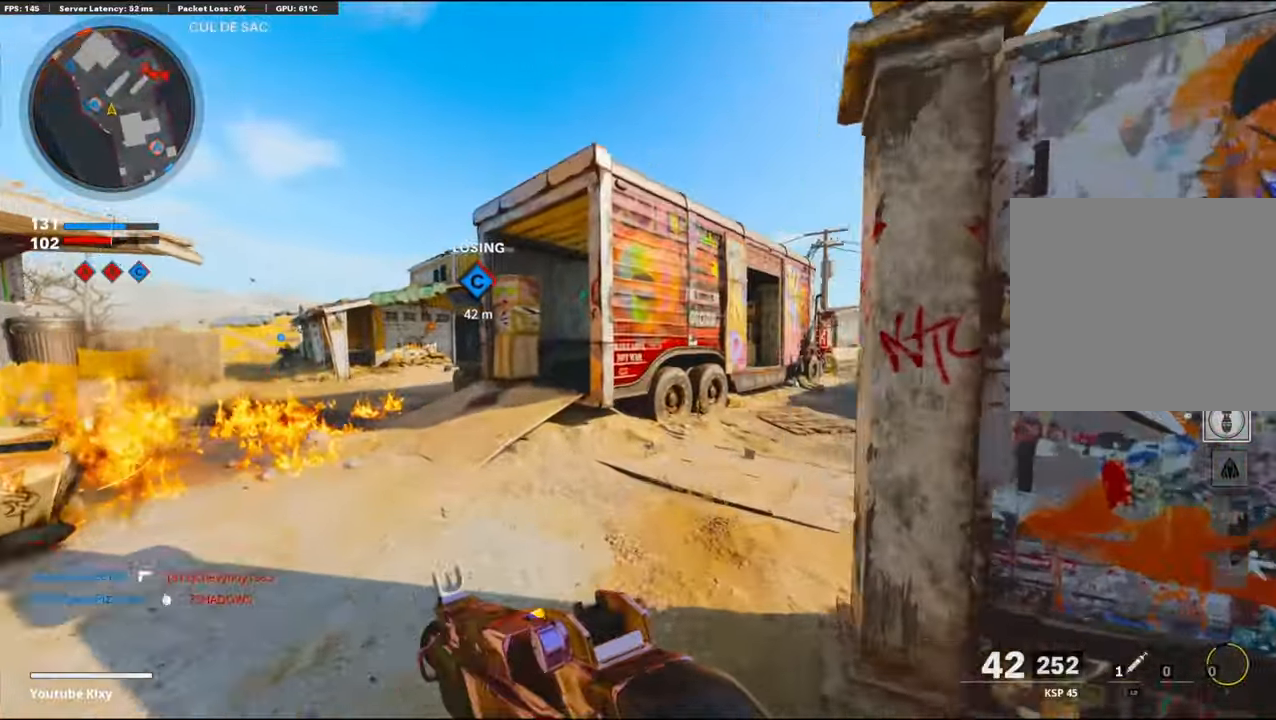
{"buttons": ["L1"], "left_stick": "down-left", "right_stick": "down-left", "events": [[150, "CROSS", "down"], [150, "L1", "down"], [200, "left_stick", "down-left"], [200, "right_stick", "center"], [284, "CROSS", "up"], [467, "right_stick", "down-left"]]}
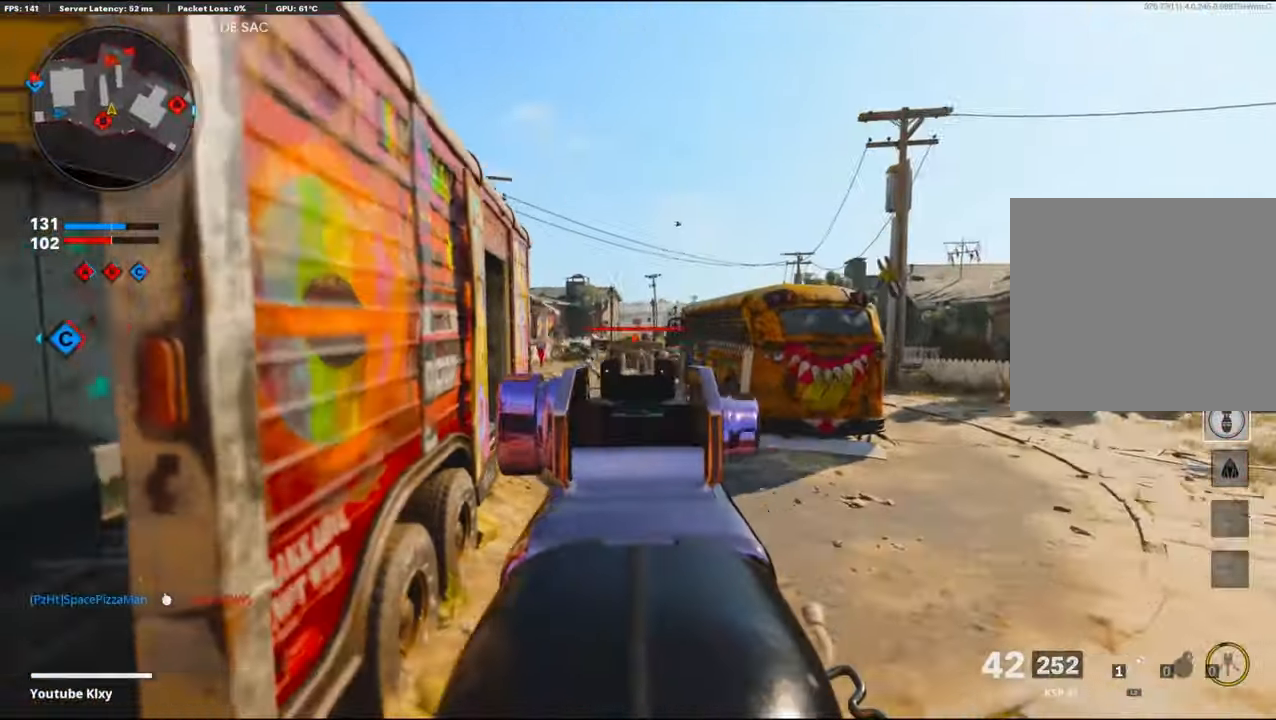
{"buttons": ["L3"], "left_stick": "up-left", "right_stick": "left", "events": [[84, "R1", "down"], [100, "right_stick", "center"], [134, "L1", "up"], [200, "right_stick", "left"], [217, "R1", "up"], [250, "left_stick", "up-left"], [267, "L3", "down"]]}
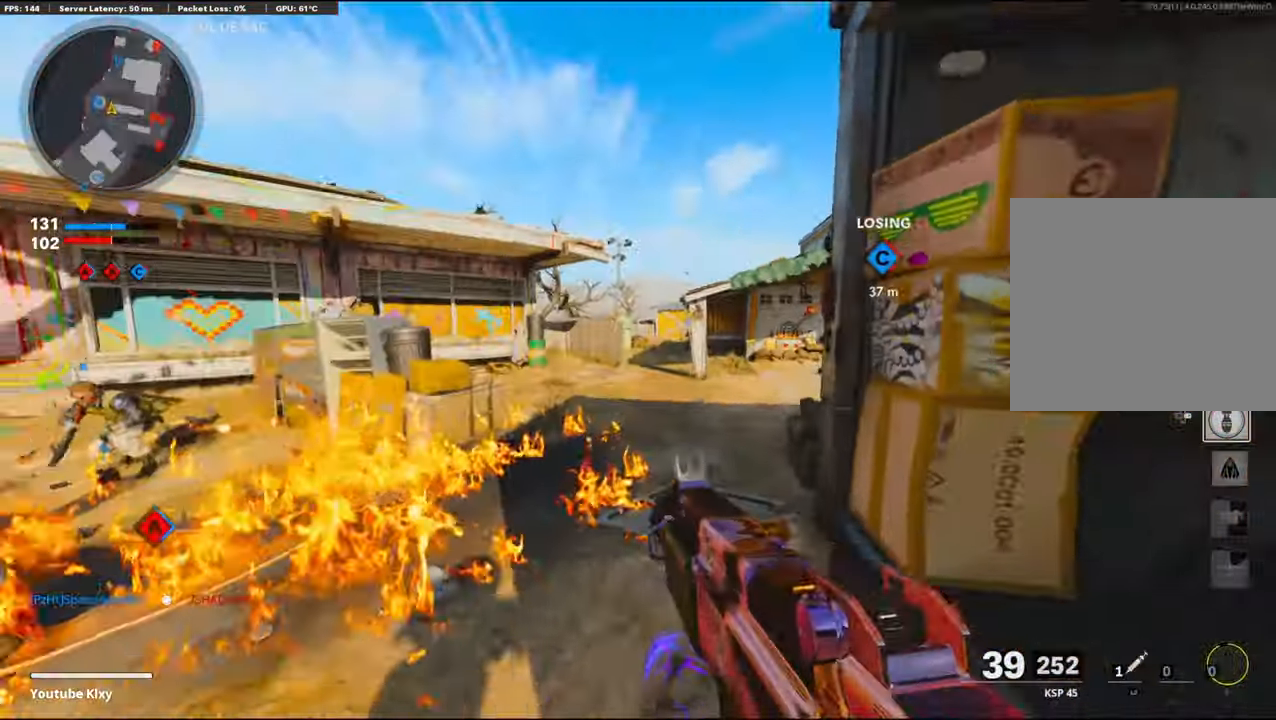
{"buttons": ["L1"], "left_stick": "up-left", "right_stick": "center", "events": [[17, "right_stick", "center"], [100, "right_stick", "right"], [250, "L3", "up"], [317, "CROSS", "down"], [350, "L1", "down"], [384, "right_stick", "center"], [450, "CROSS", "up"]]}
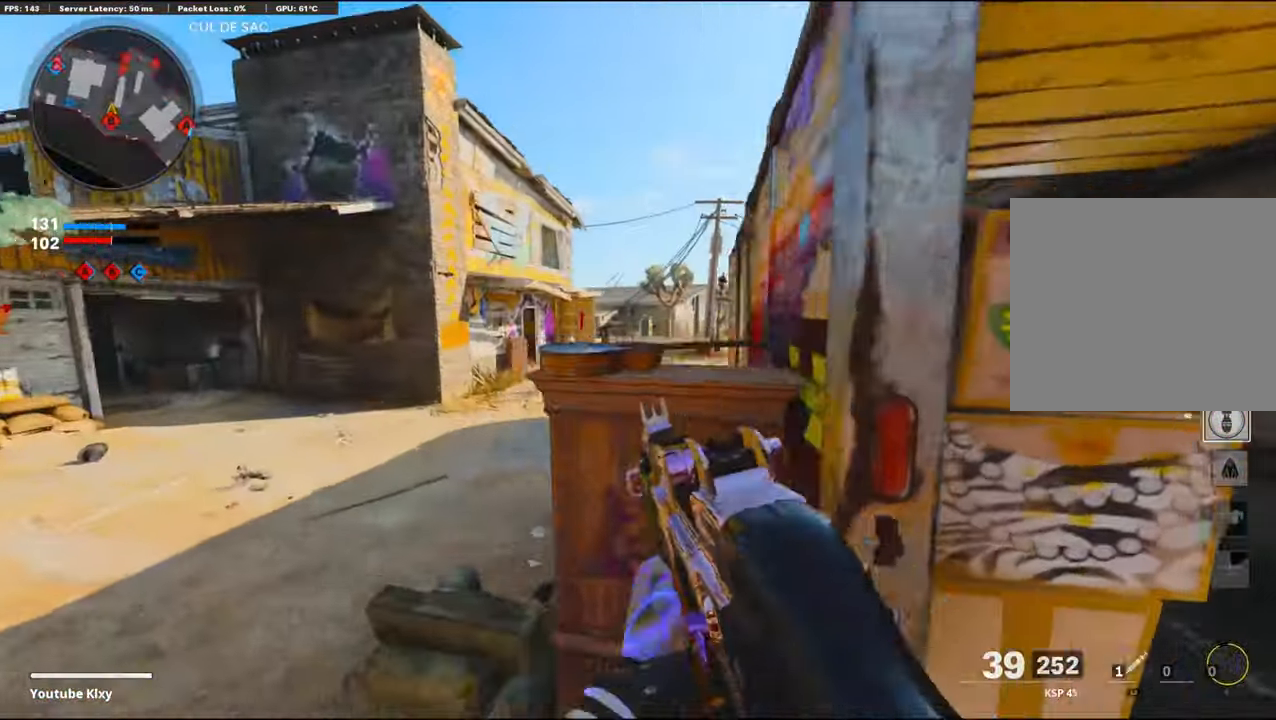
{"buttons": ["L1"], "left_stick": "up-right", "right_stick": "up-right", "events": [[67, "right_stick", "right"], [284, "right_stick", "up-right"], [417, "left_stick", "up-right"]]}
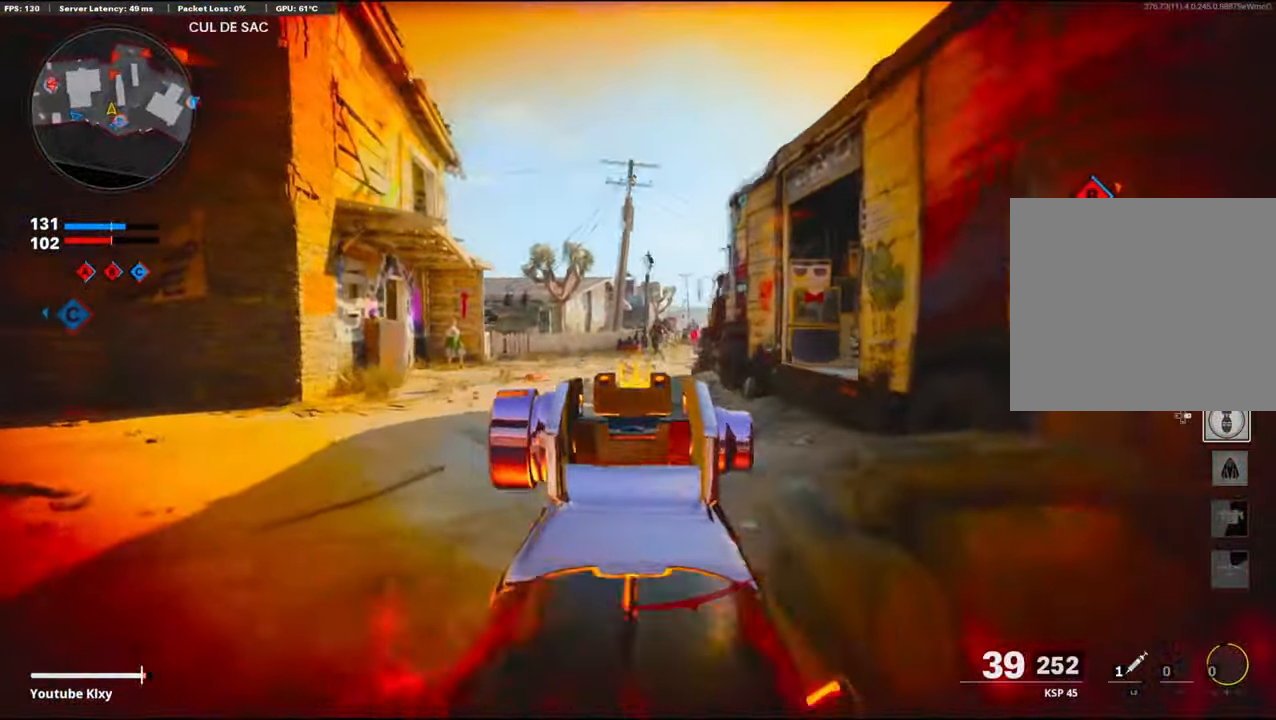
{"buttons": ["L1", "R1"], "left_stick": "right", "right_stick": "center", "events": [[17, "R1", "down"], [50, "left_stick", "right"], [117, "right_stick", "center"], [167, "R1", "up"], [234, "R1", "down"], [267, "right_stick", "left"], [400, "right_stick", "center"]]}
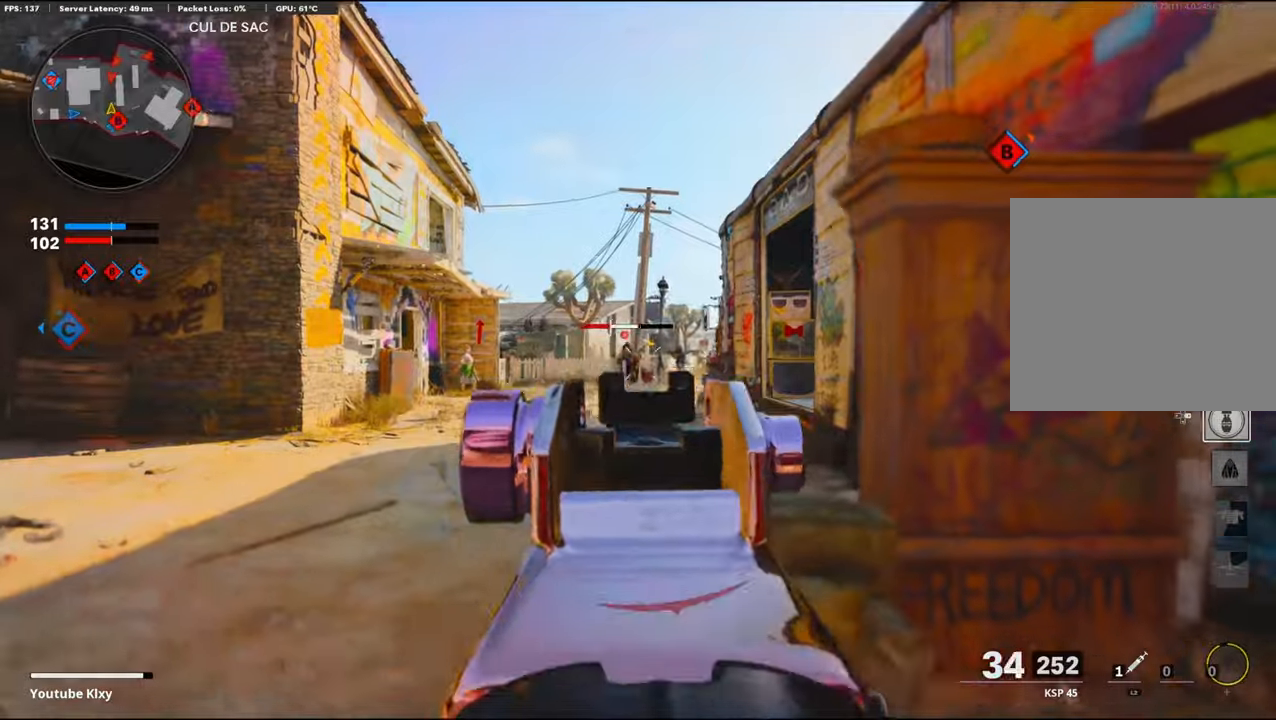
{"buttons": ["L2"], "left_stick": "up-right", "right_stick": "right", "events": [[16, "R1", "up"], [83, "R1", "down"], [150, "right_stick", "left"], [183, "R1", "up"], [250, "R1", "down"], [250, "right_stick", "center"], [316, "L1", "up"], [316, "right_stick", "right"], [366, "R1", "up"], [450, "L2", "down"], [500, "left_stick", "up-right"]]}
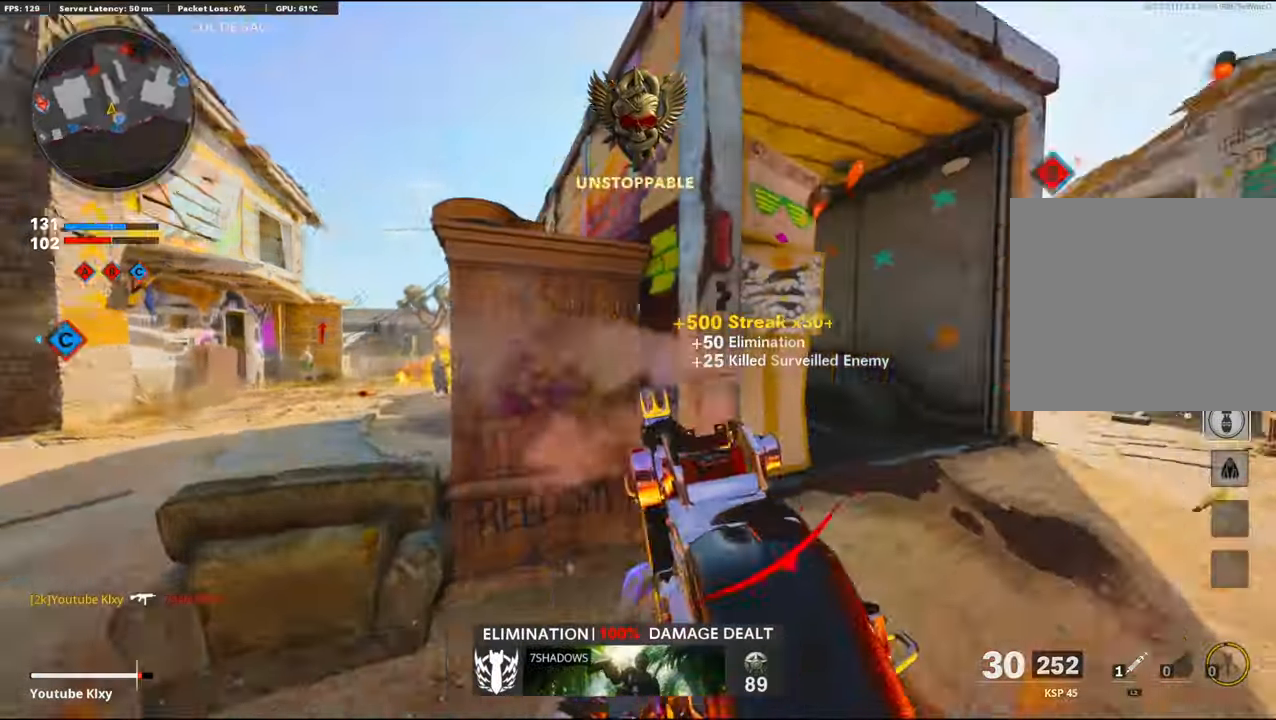
{"buttons": [], "left_stick": "left", "right_stick": "center", "events": [[50, "right_stick", "center"], [100, "L2", "up"], [216, "right_stick", "left"], [366, "right_stick", "center"], [416, "left_stick", "left"]]}
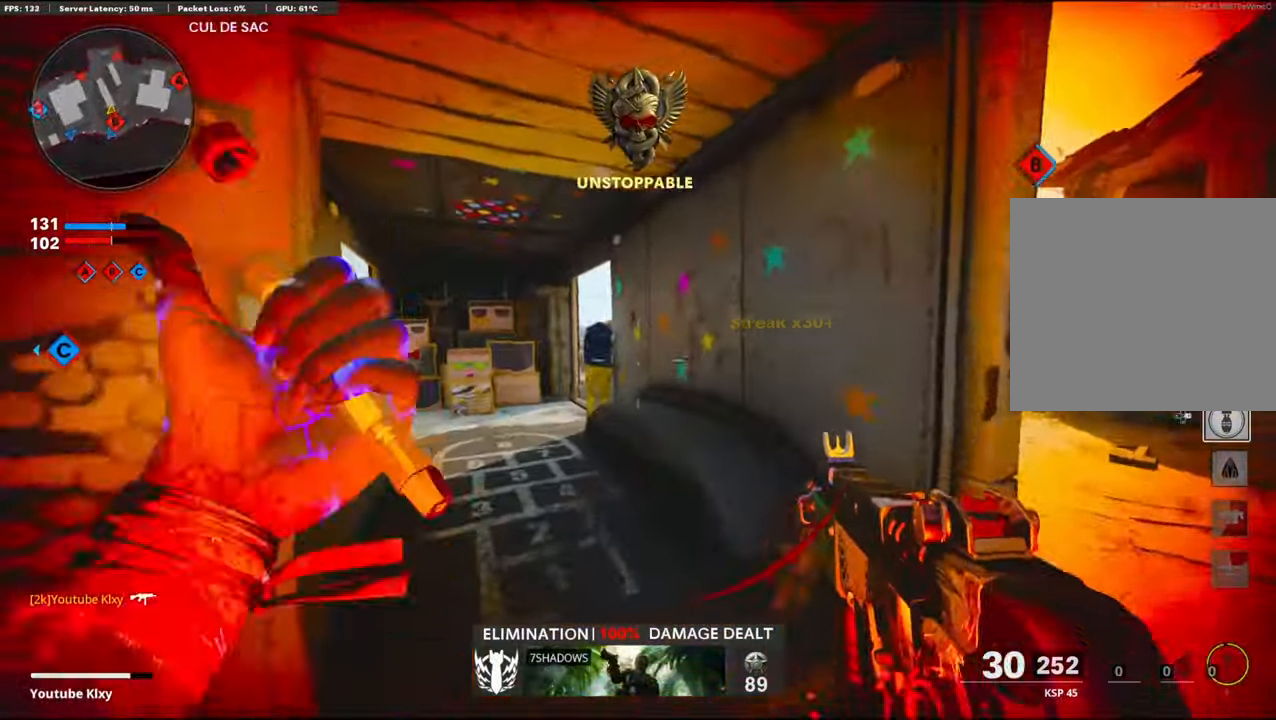
{"buttons": [], "left_stick": "up", "right_stick": "center", "events": [[50, "left_stick", "up"], [150, "right_stick", "left"], [200, "L3", "down"], [316, "right_stick", "center"], [416, "L3", "up"]]}
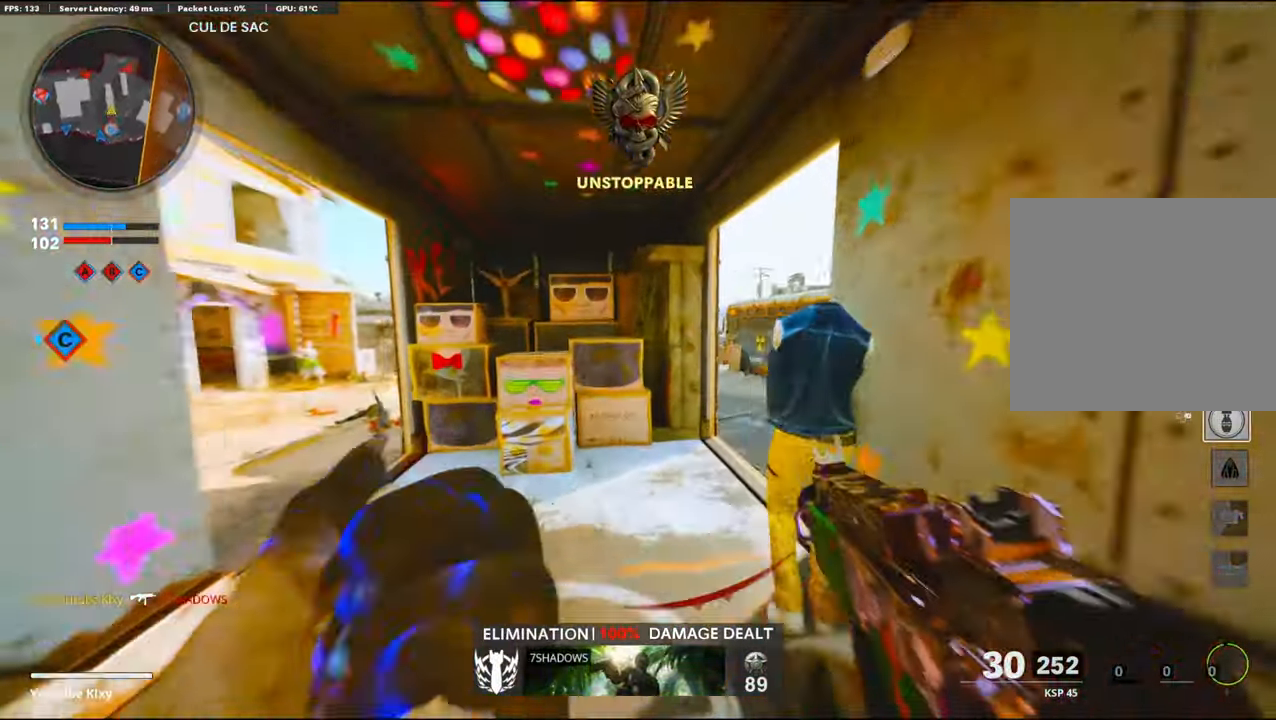
{"buttons": ["R3"], "left_stick": "up", "right_stick": "left", "events": [[116, "right_stick", "right"], [300, "right_stick", "center"], [350, "right_stick", "left"], [416, "R3", "down"]]}
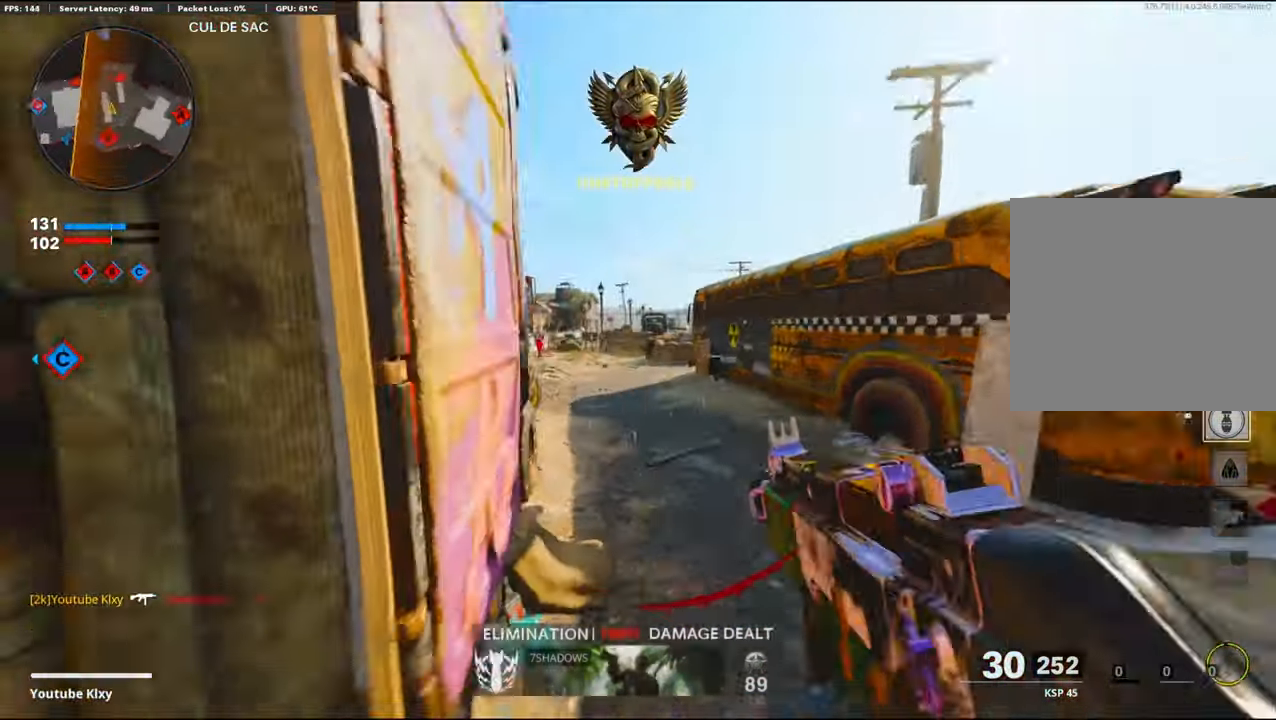
{"buttons": ["L1"], "left_stick": "up", "right_stick": "right", "events": [[50, "R3", "up"], [66, "right_stick", "center"], [266, "L1", "down"], [283, "right_stick", "right"]]}
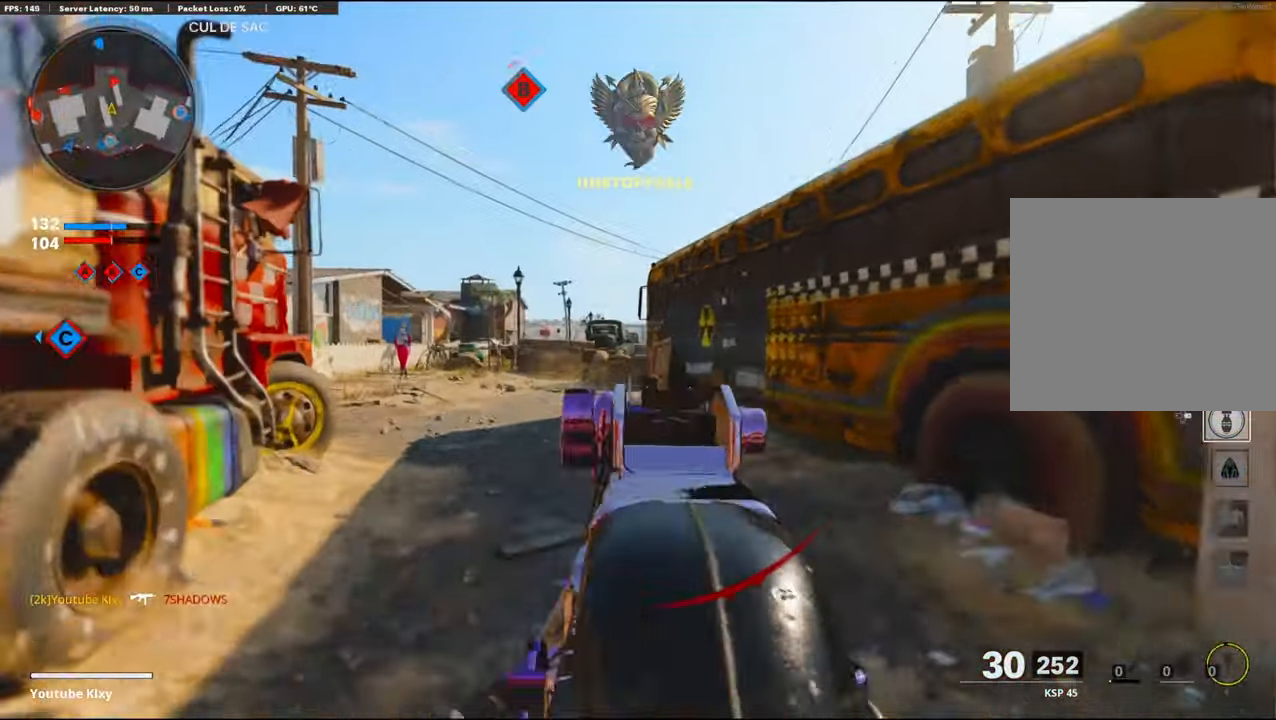
{"buttons": [], "left_stick": "up", "right_stick": "center", "events": [[216, "right_stick", "center"], [500, "L1", "up"]]}
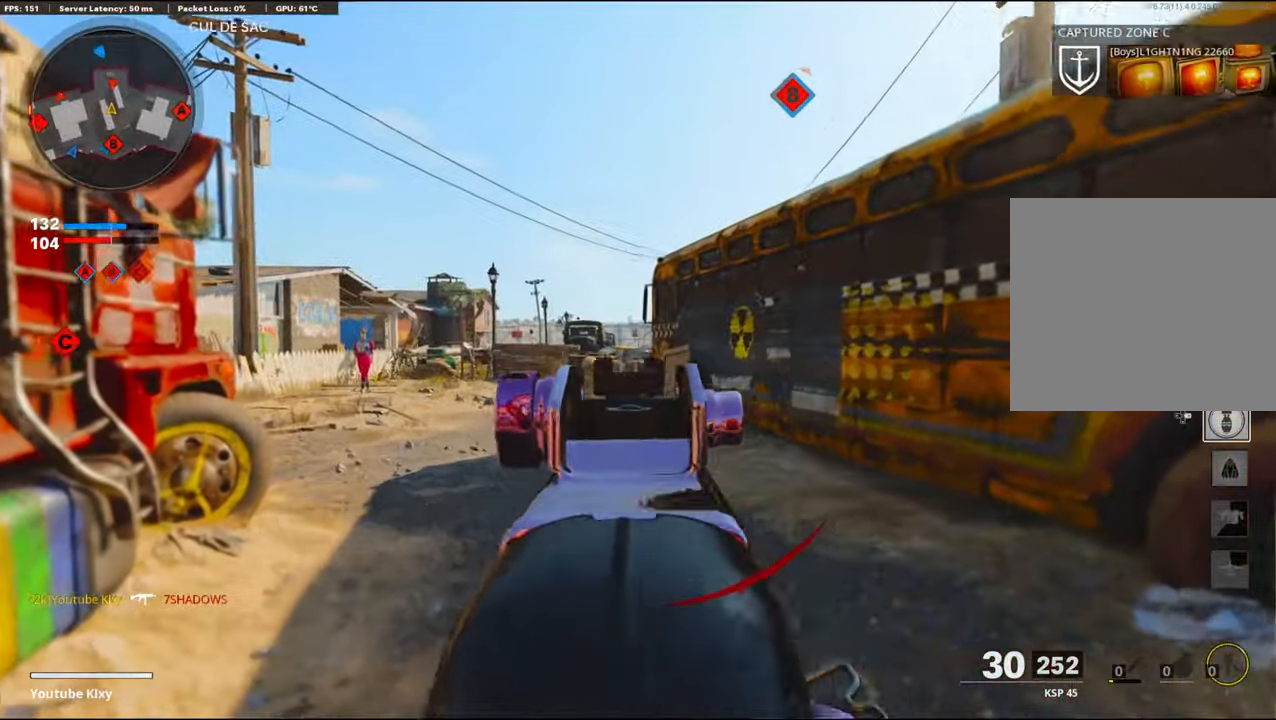
{"buttons": ["L3"], "left_stick": "up-left", "right_stick": "center", "events": [[116, "L3", "down"], [116, "left_stick", "up-left"], [183, "TRIANGLE", "down"], [250, "TRIANGLE", "up"], [316, "TRIANGLE", "down"], [400, "TRIANGLE", "up"]]}
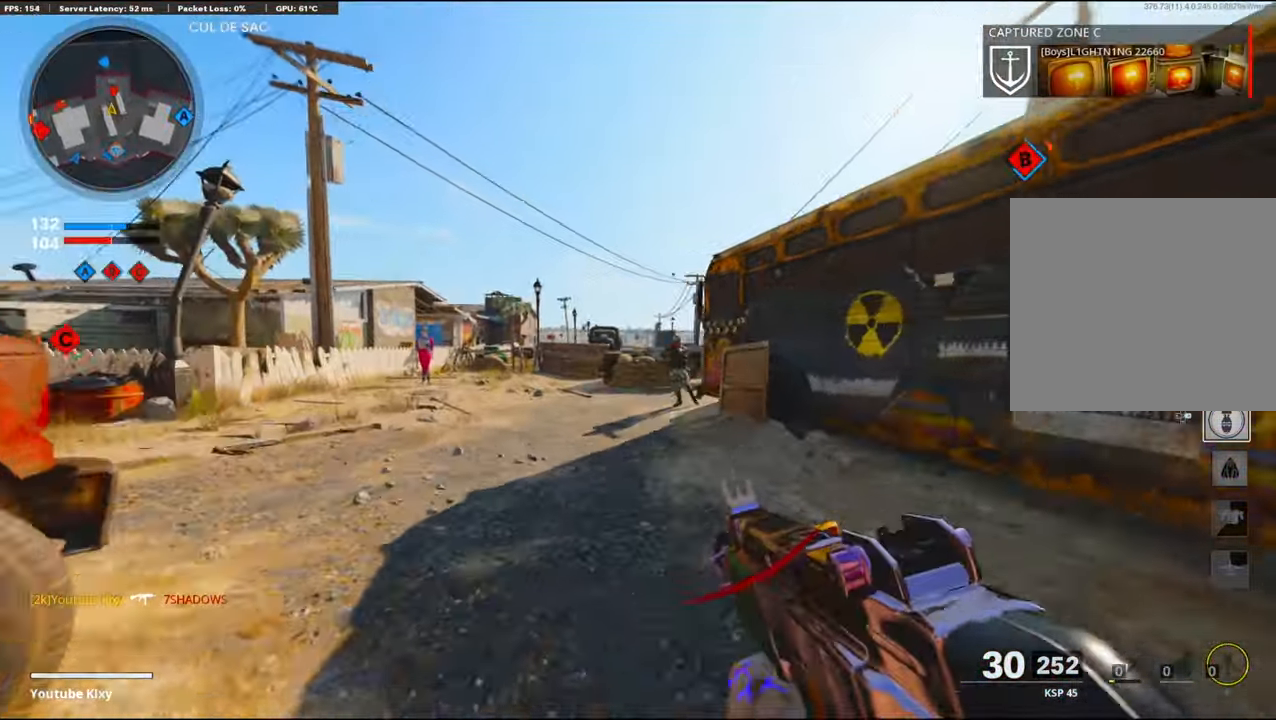
{"buttons": ["CROSS"], "left_stick": "up-left", "right_stick": "right", "events": [[50, "L3", "up"], [150, "R3", "down"], [216, "L3", "down"], [300, "L3", "up"], [300, "right_stick", "right"], [333, "R3", "up"], [400, "CROSS", "down"]]}
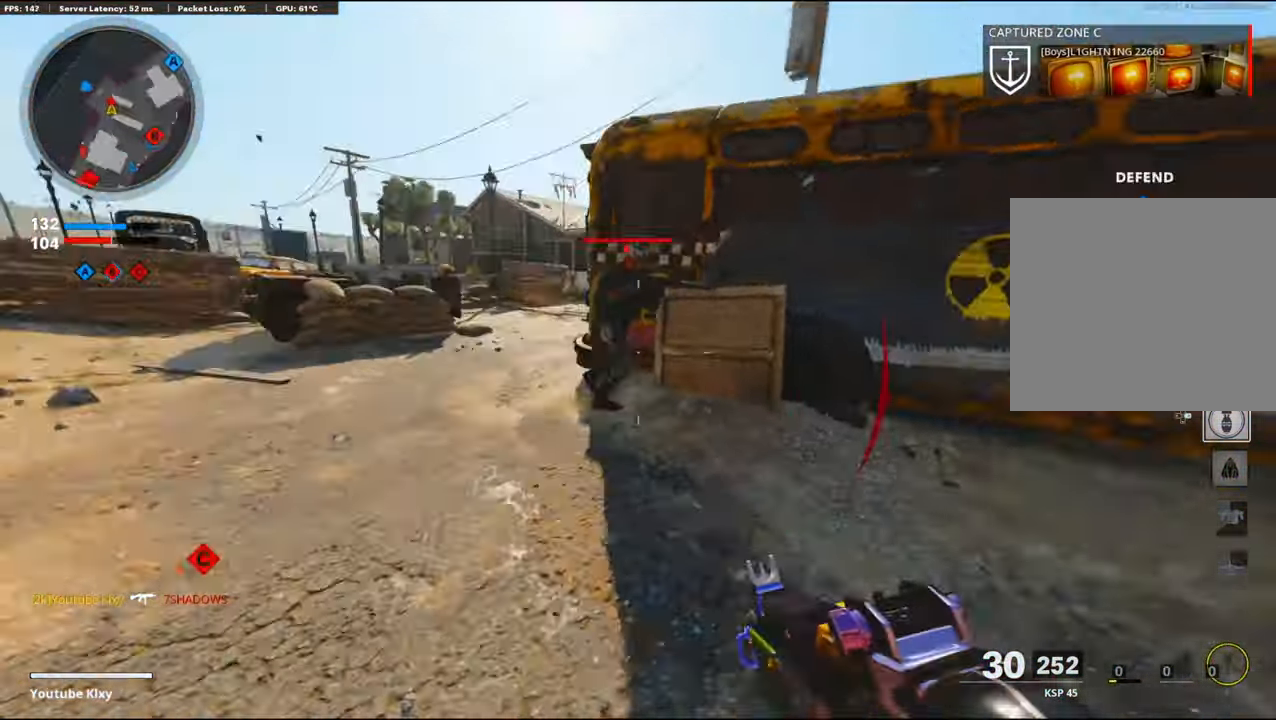
{"buttons": ["L1", "R1"], "left_stick": "down-left", "right_stick": "up-right", "events": [[33, "R1", "down"], [66, "L1", "down"], [83, "CROSS", "up"], [183, "R1", "up"], [250, "left_stick", "down-left"], [283, "R1", "down"], [333, "right_stick", "up-right"], [366, "R1", "up"], [466, "R1", "down"]]}
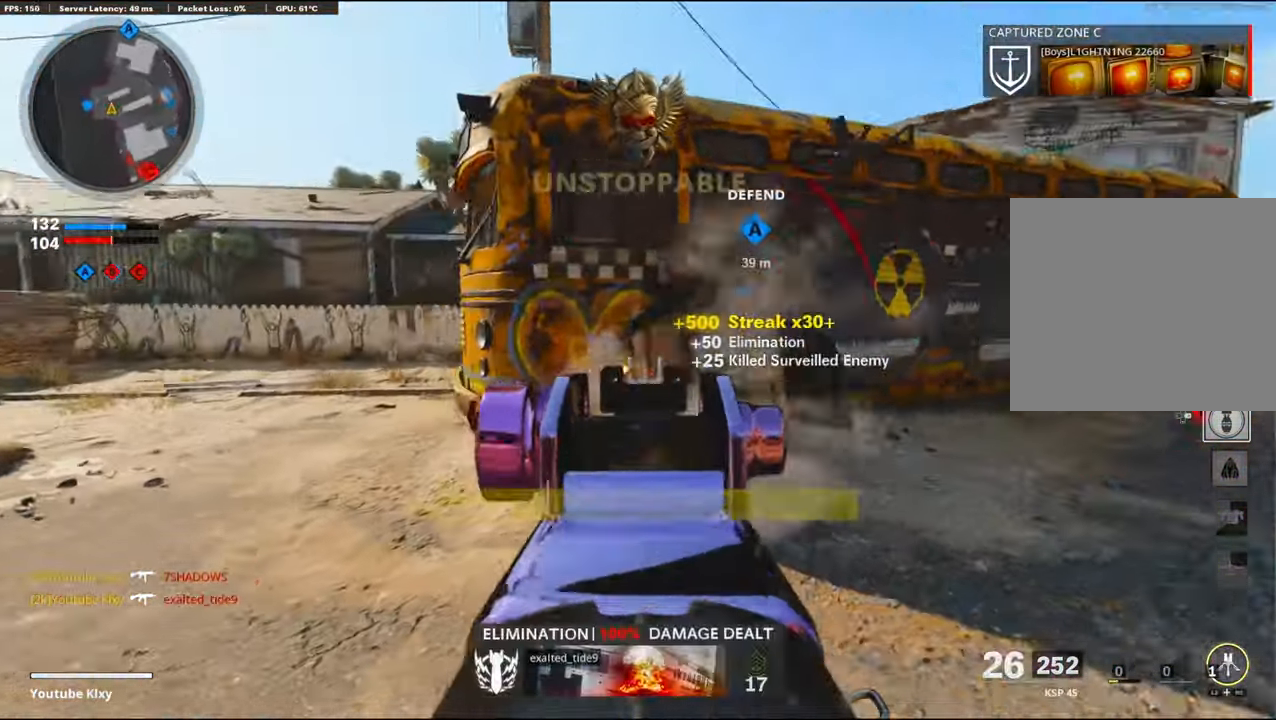
{"buttons": [], "left_stick": "up", "right_stick": "center", "events": [[50, "L1", "up"], [66, "R1", "up"], [83, "left_stick", "down-right"], [100, "right_stick", "right"], [200, "L3", "down"], [200, "left_stick", "up-right"], [283, "left_stick", "up"], [450, "L3", "up"], [450, "right_stick", "center"]]}
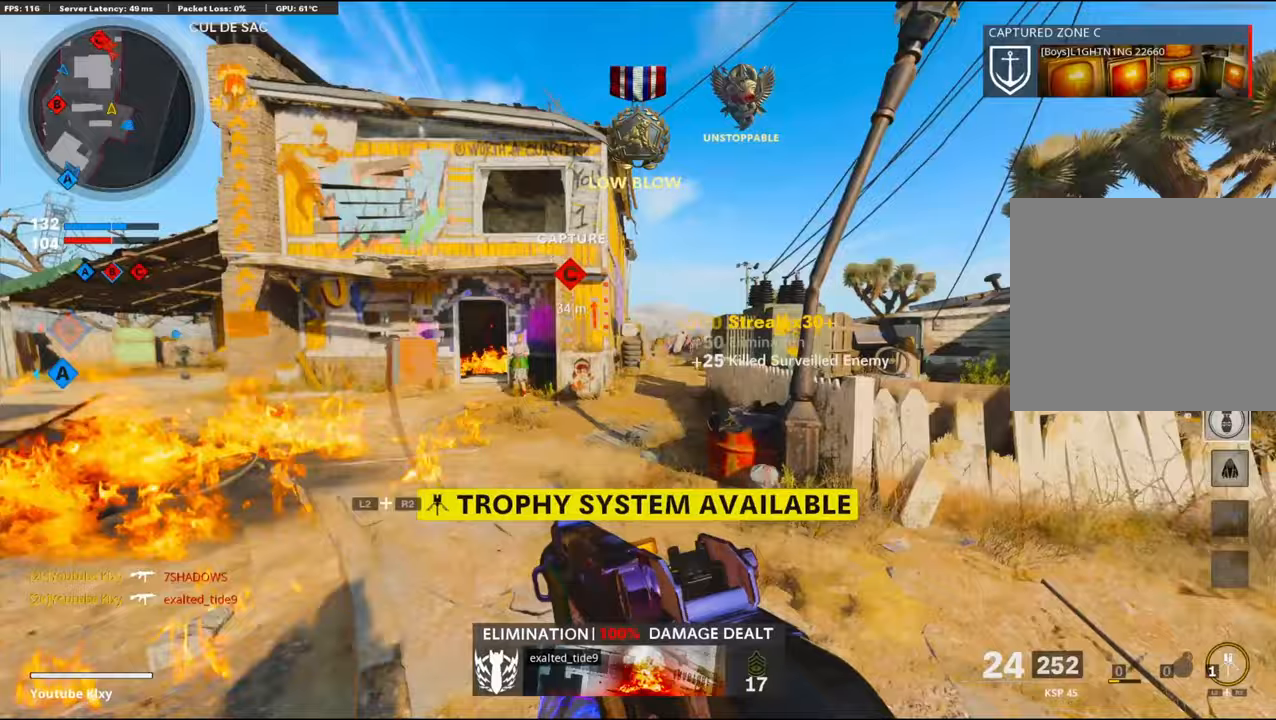
{"buttons": [], "left_stick": "up", "right_stick": "center", "events": [[83, "R3", "down"], [233, "R3", "up"], [283, "left_stick", "up-left"], [317, "R3", "down"], [333, "L3", "down"], [400, "L3", "up"], [417, "R3", "up"], [417, "left_stick", "up"]]}
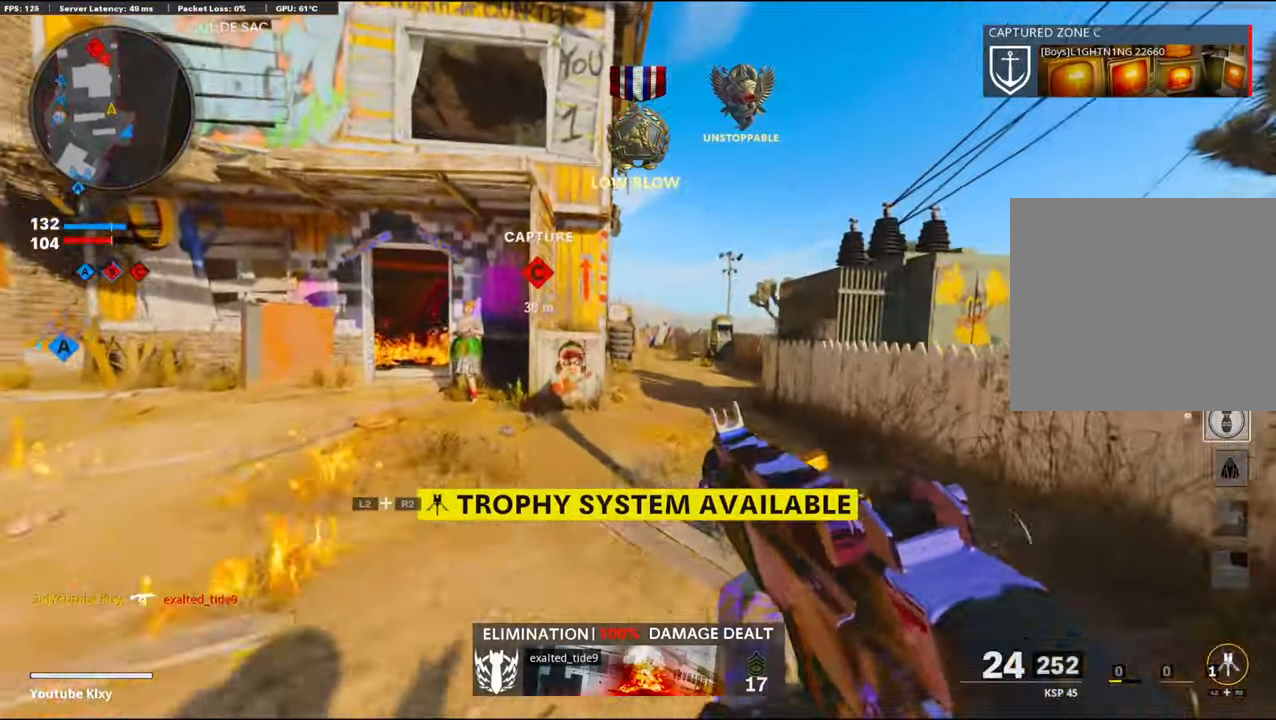
{"buttons": ["L1"], "left_stick": "up-right", "right_stick": "left", "events": [[17, "L3", "down"], [183, "L3", "up"], [183, "right_stick", "right"], [217, "left_stick", "up-right"], [250, "right_stick", "center"], [267, "L1", "down"], [383, "right_stick", "left"]]}
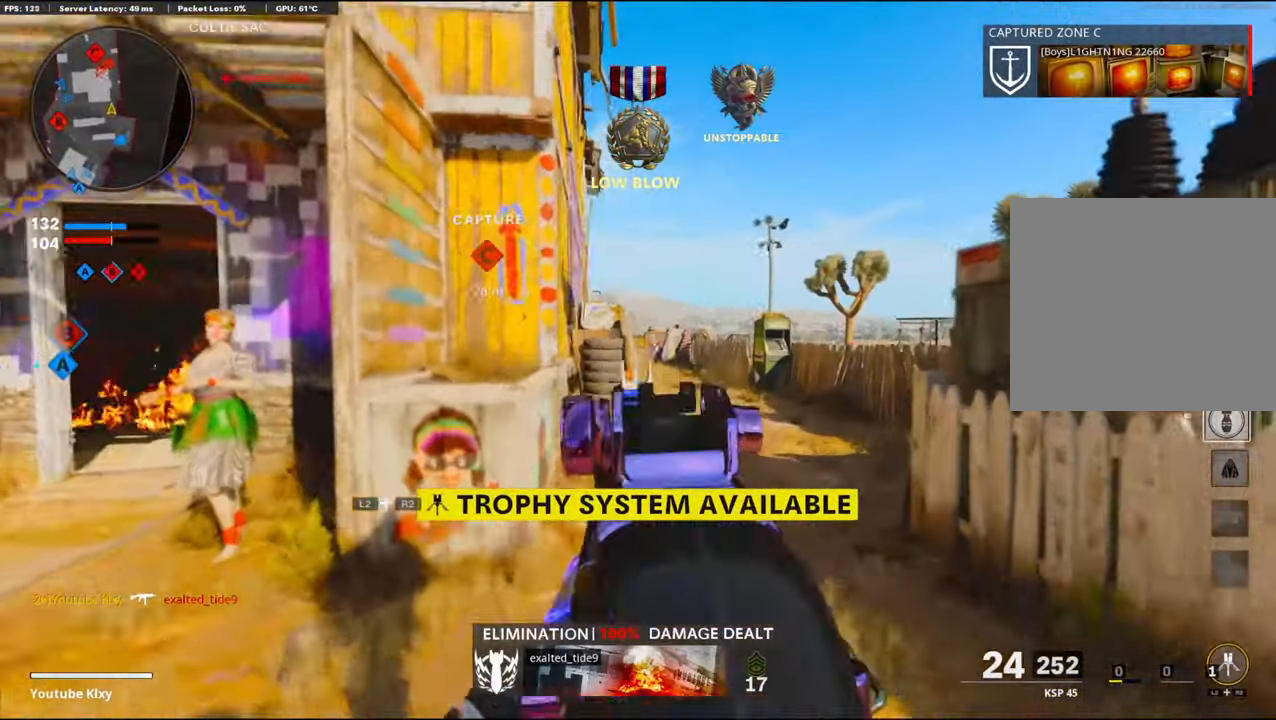
{"buttons": [], "left_stick": "up-right", "right_stick": "center", "events": [[133, "right_stick", "center"], [300, "right_stick", "up-left"], [467, "L1", "up"], [467, "right_stick", "center"]]}
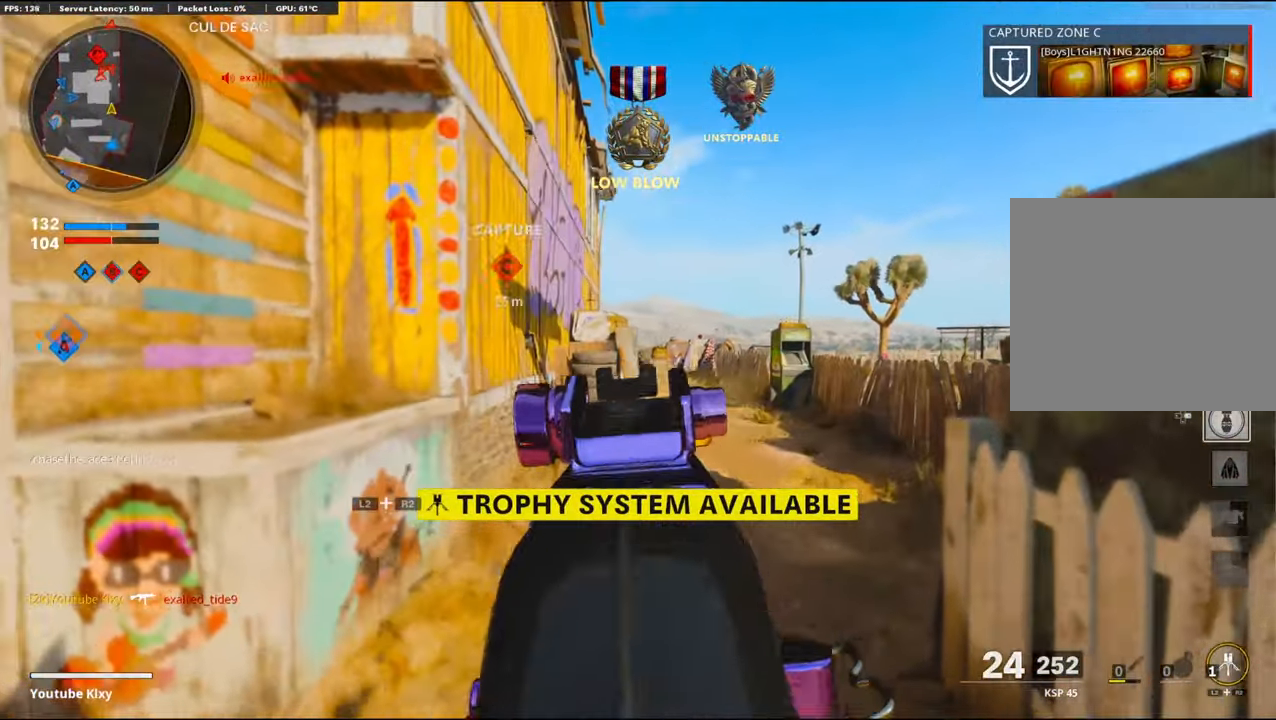
{"buttons": ["L1", "R1"], "left_stick": "up-left", "right_stick": "center", "events": [[33, "L3", "down"], [33, "left_stick", "up"], [183, "L3", "up"], [333, "L1", "down"], [433, "R1", "down"], [467, "left_stick", "up-left"]]}
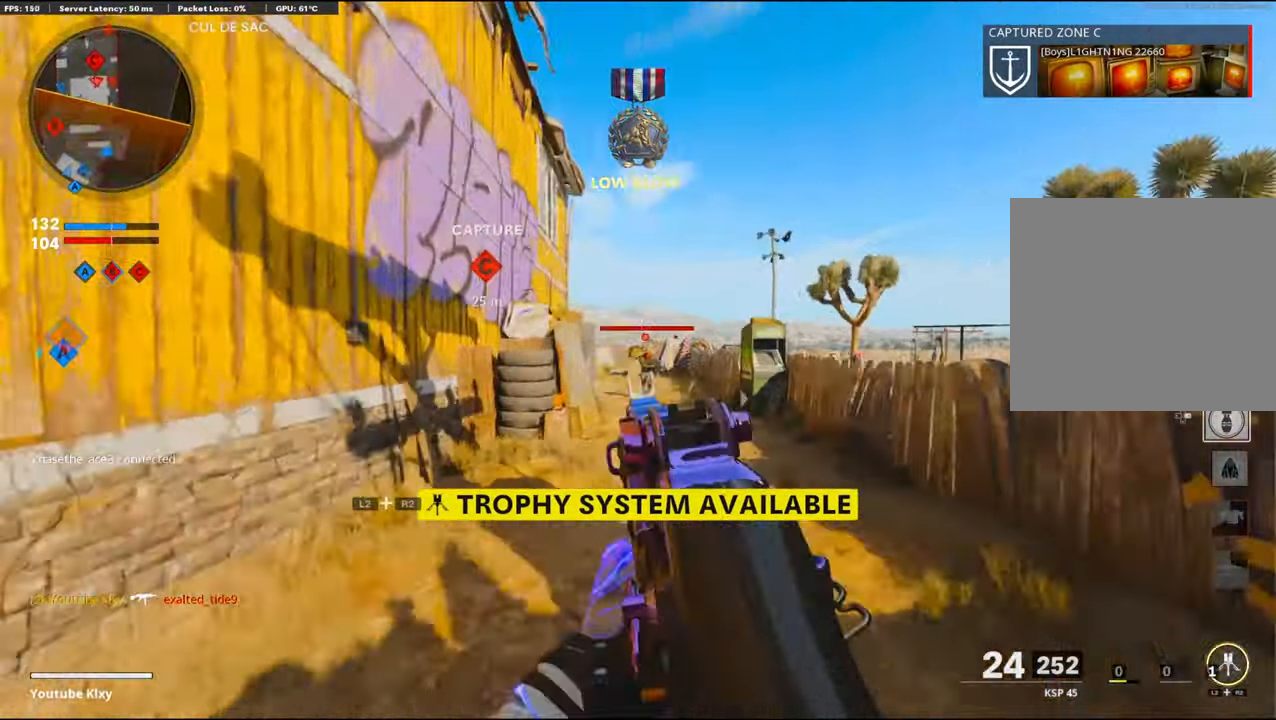
{"buttons": ["L1"], "left_stick": "left", "right_stick": "left", "events": [[67, "R1", "up"], [83, "right_stick", "right"], [150, "R1", "down"], [233, "left_stick", "left"], [283, "R1", "up"], [333, "R1", "down"], [383, "right_stick", "center"], [450, "right_stick", "left"], [467, "R1", "up"]]}
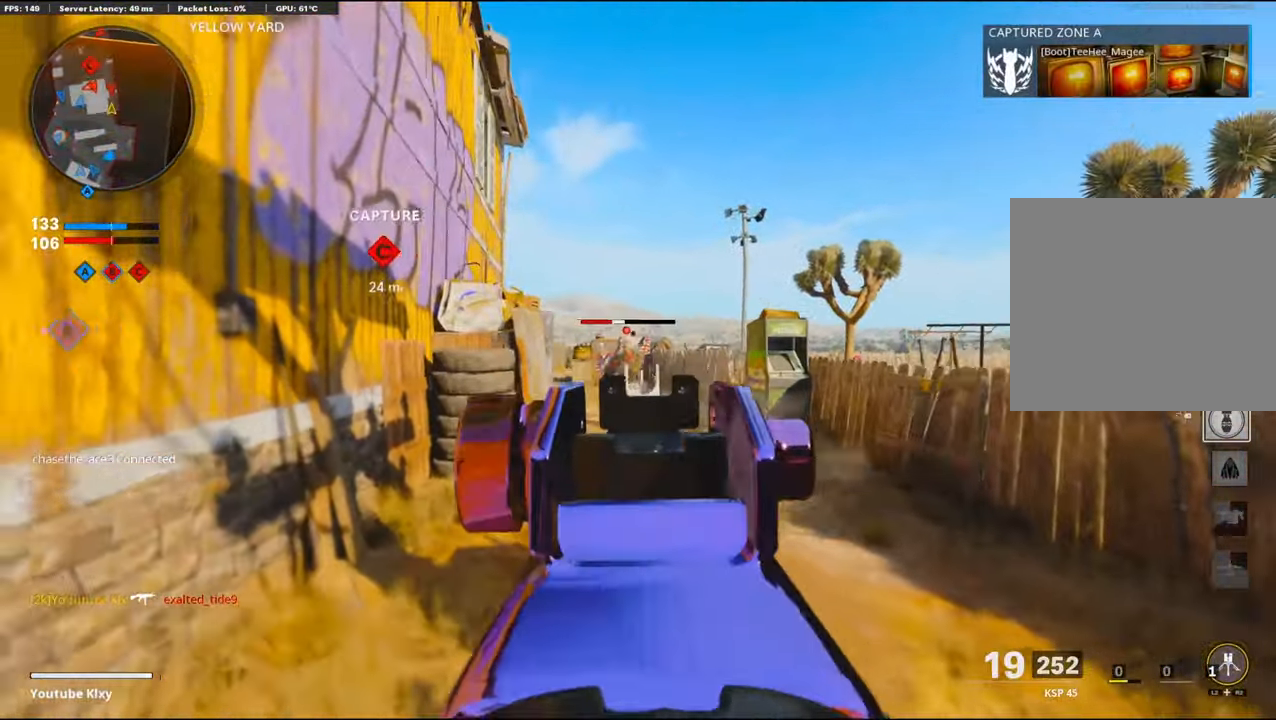
{"buttons": [], "left_stick": "up-left", "right_stick": "center", "events": [[17, "right_stick", "center"], [33, "R1", "down"], [83, "right_stick", "right"], [100, "left_stick", "up-left"], [167, "R1", "up"], [167, "right_stick", "center"], [217, "R1", "down"], [233, "right_stick", "right"], [317, "left_stick", "center"], [333, "L1", "up"], [350, "right_stick", "center"], [400, "SQUARE", "down"], [417, "R1", "up"], [467, "SQUARE", "up"], [483, "left_stick", "up-left"]]}
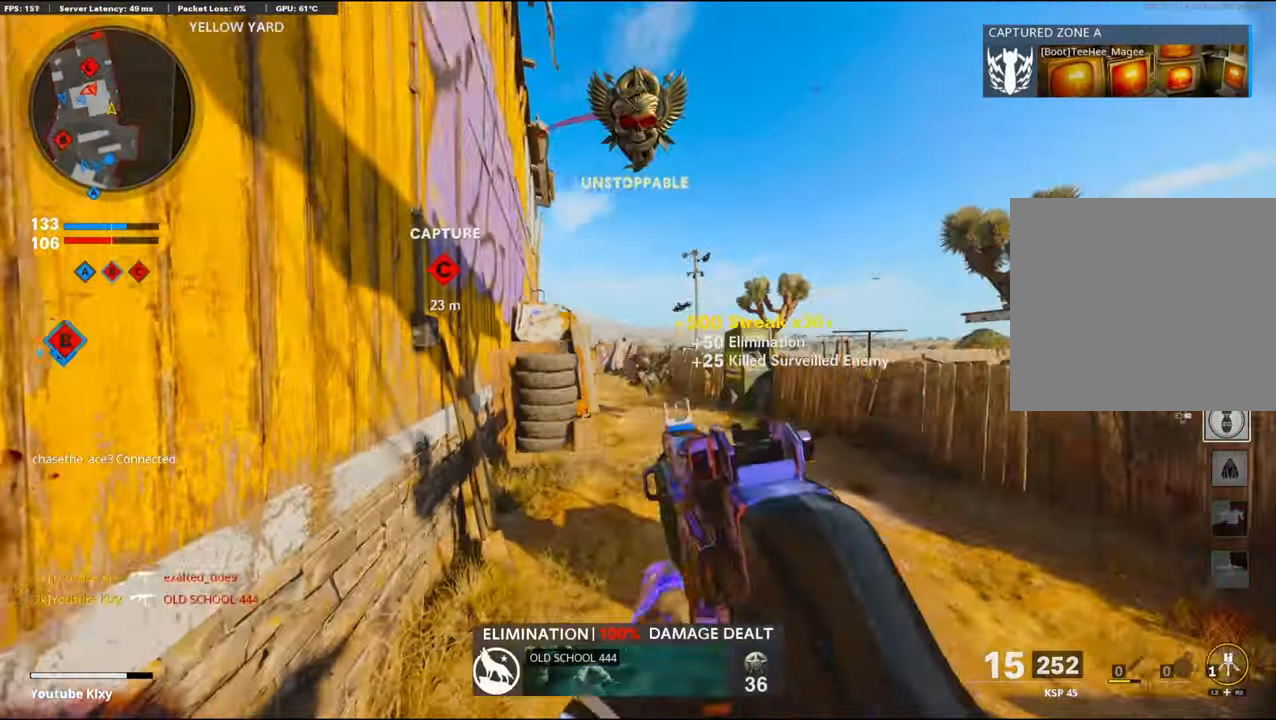
{"buttons": ["R3"], "left_stick": "up-left", "right_stick": "center", "events": [[117, "R3", "down"]]}
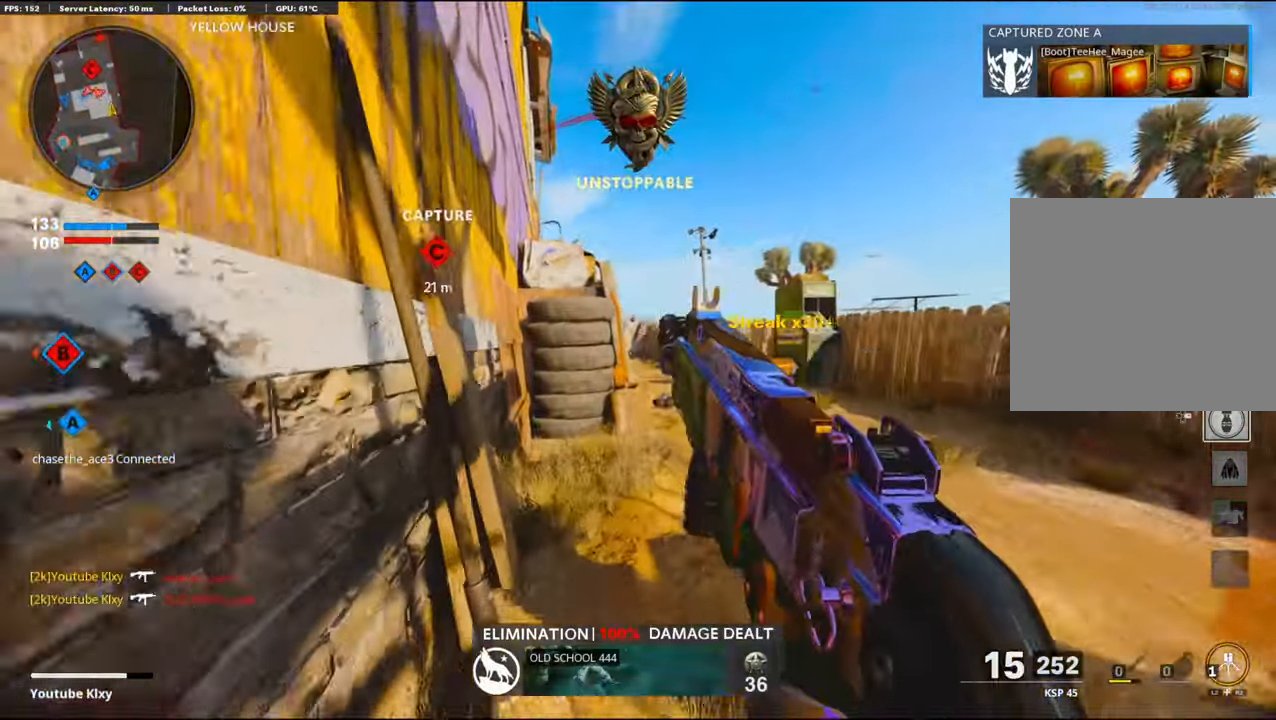
{"buttons": ["R3"], "left_stick": "up", "right_stick": "center", "events": [[183, "R3", "up"], [333, "R3", "down"], [500, "left_stick", "up"]]}
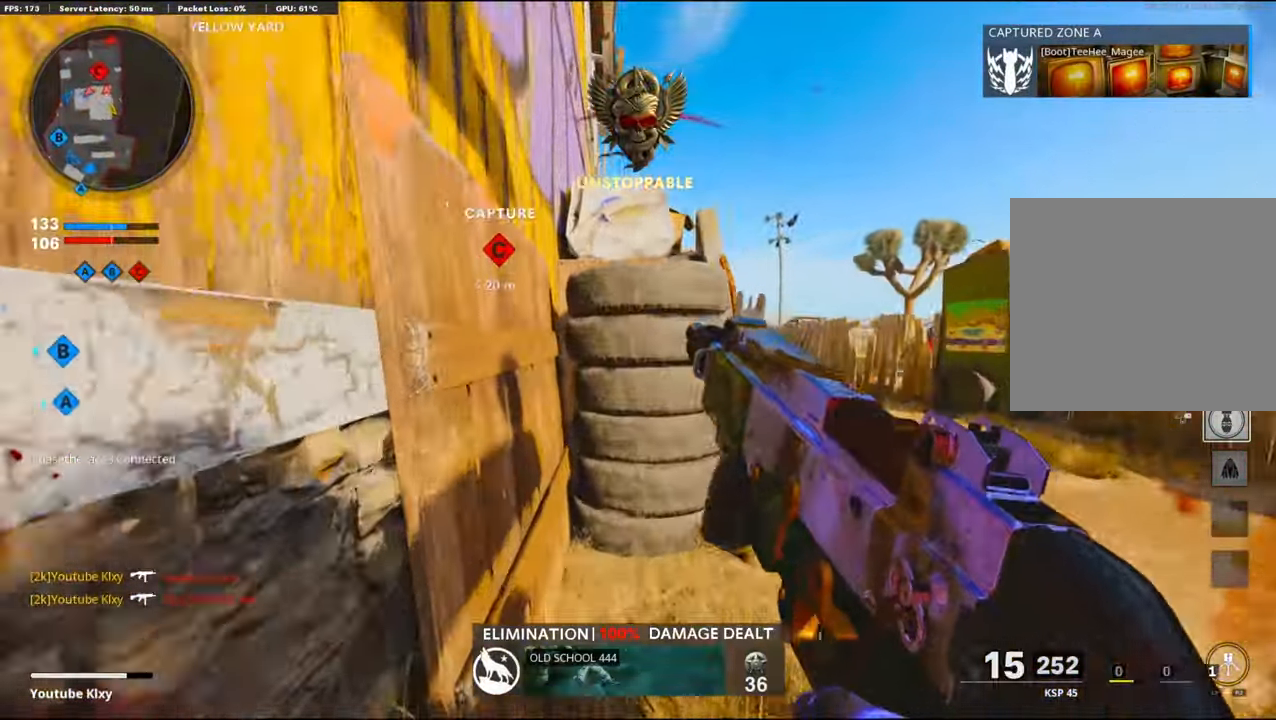
{"buttons": [], "left_stick": "up", "right_stick": "center", "events": [[450, "R3", "up"]]}
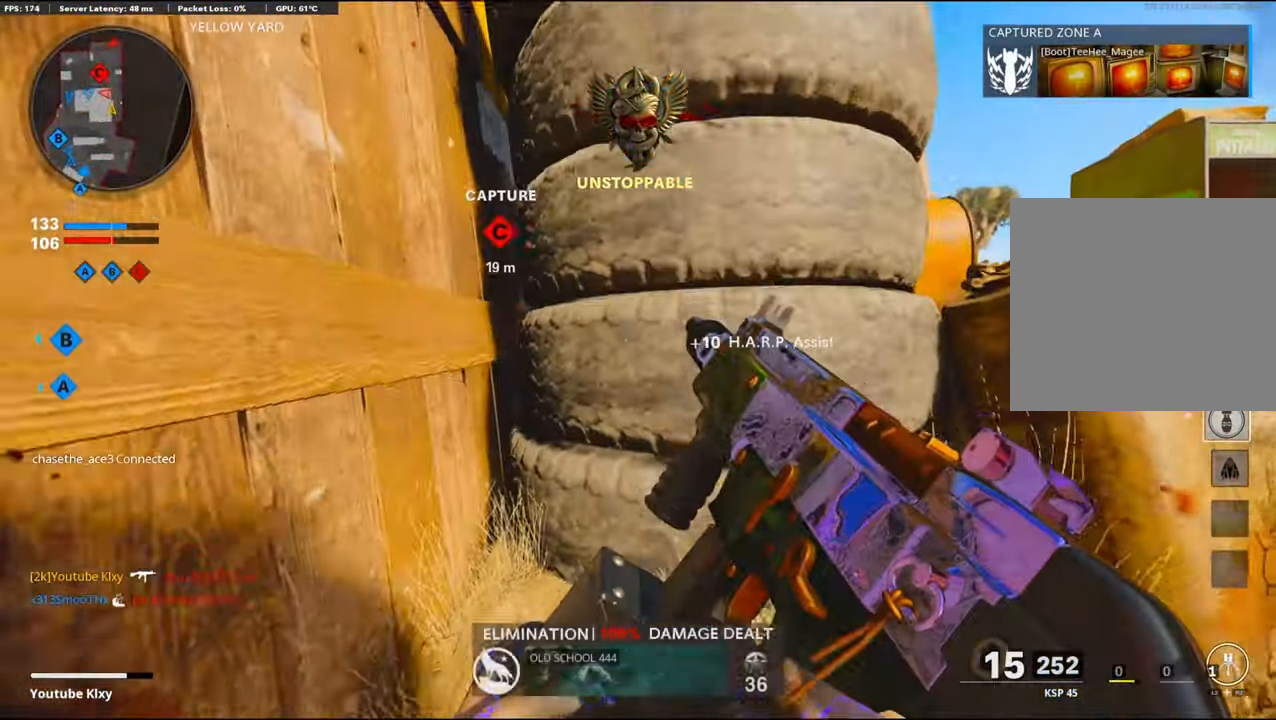
{"buttons": ["TRIANGLE"], "left_stick": "down", "right_stick": "center", "events": [[183, "left_stick", "center"], [217, "CROSS", "down"], [400, "CROSS", "up"], [400, "left_stick", "down"], [433, "TRIANGLE", "down"]]}
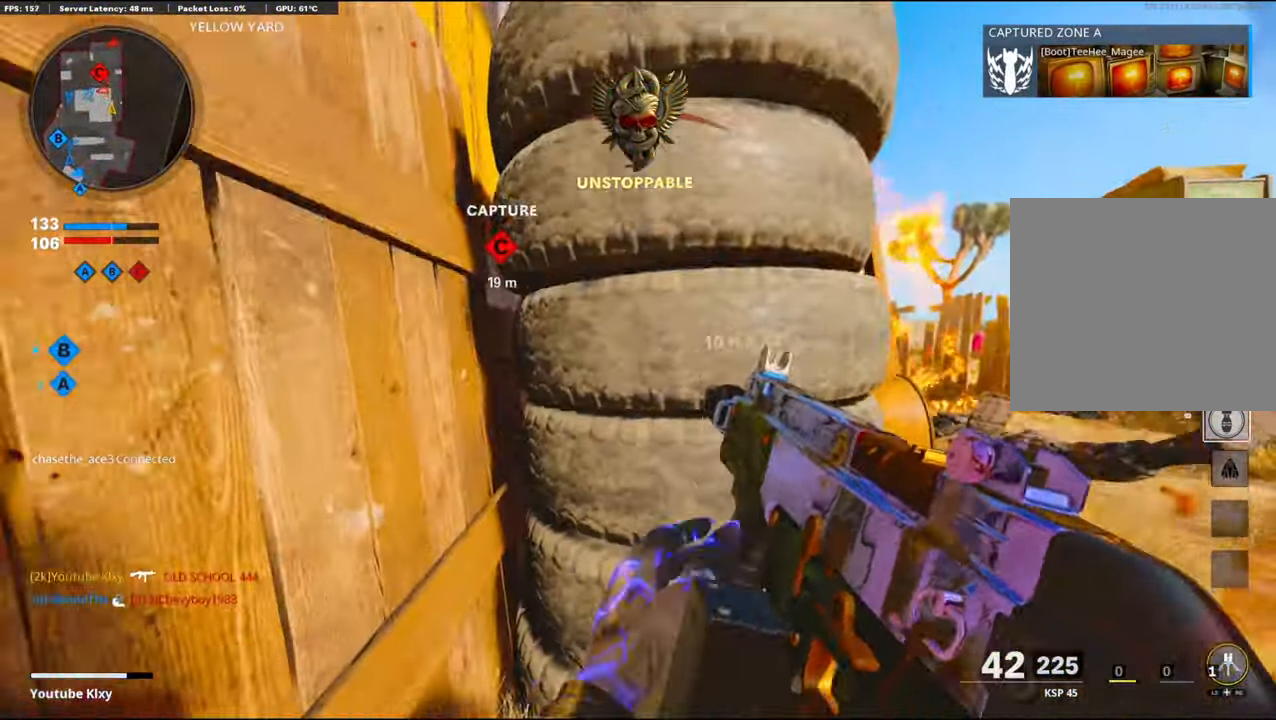
{"buttons": ["L1", "R3"], "left_stick": "right", "right_stick": "center", "events": [[33, "TRIANGLE", "up"], [84, "TRIANGLE", "down"], [84, "left_stick", "down-right"], [167, "TRIANGLE", "up"], [384, "L1", "down"], [467, "left_stick", "right"], [500, "R3", "down"]]}
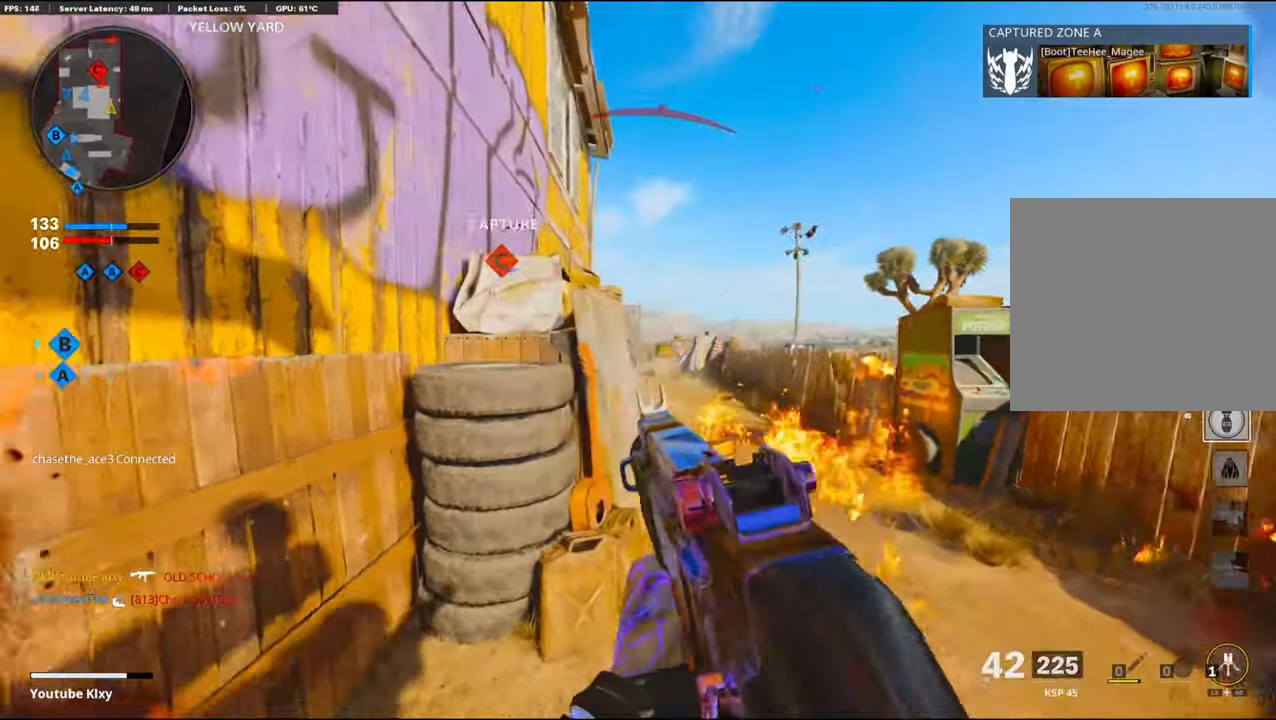
{"buttons": ["L3"], "left_stick": "up-right", "right_stick": "center", "events": [[450, "L1", "up"], [450, "R3", "up"], [467, "left_stick", "up-right"], [500, "L3", "down"]]}
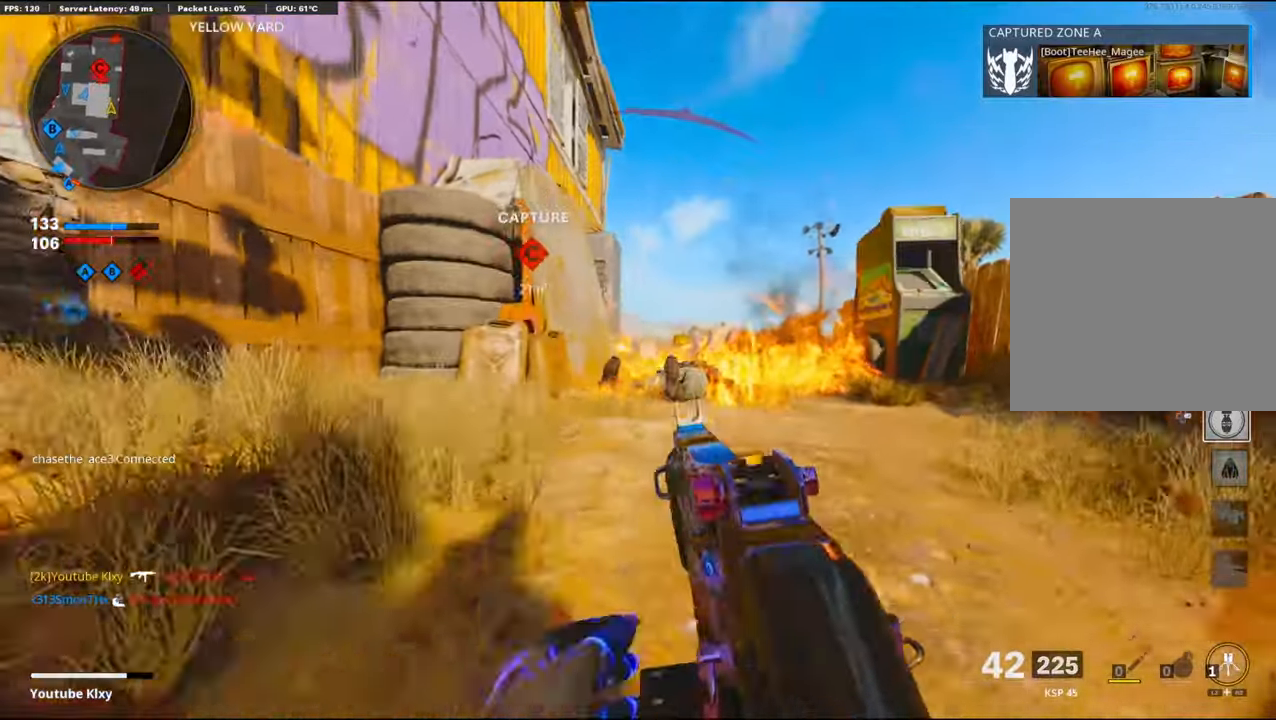
{"buttons": ["L1"], "left_stick": "right", "right_stick": "left", "events": [[150, "L3", "up"], [184, "left_stick", "right"], [200, "L1", "down"], [467, "right_stick", "left"]]}
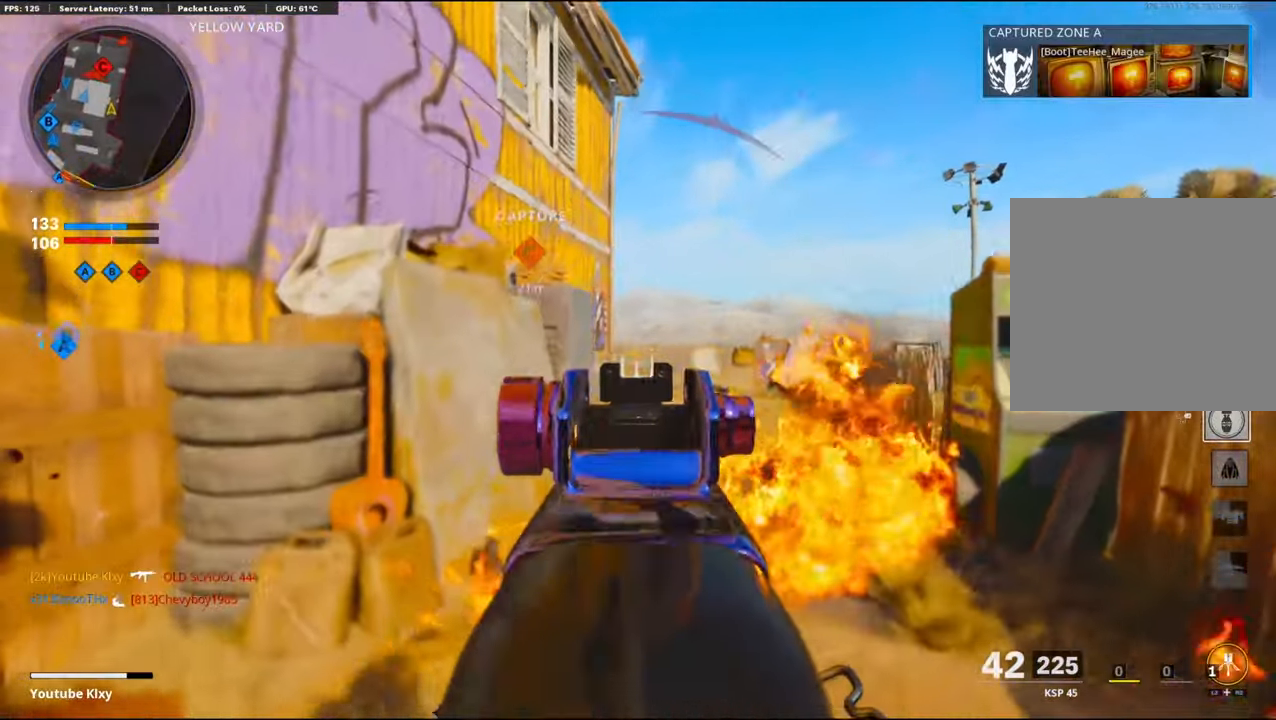
{"buttons": ["L1"], "left_stick": "up-right", "right_stick": "left", "events": [[317, "left_stick", "up-right"]]}